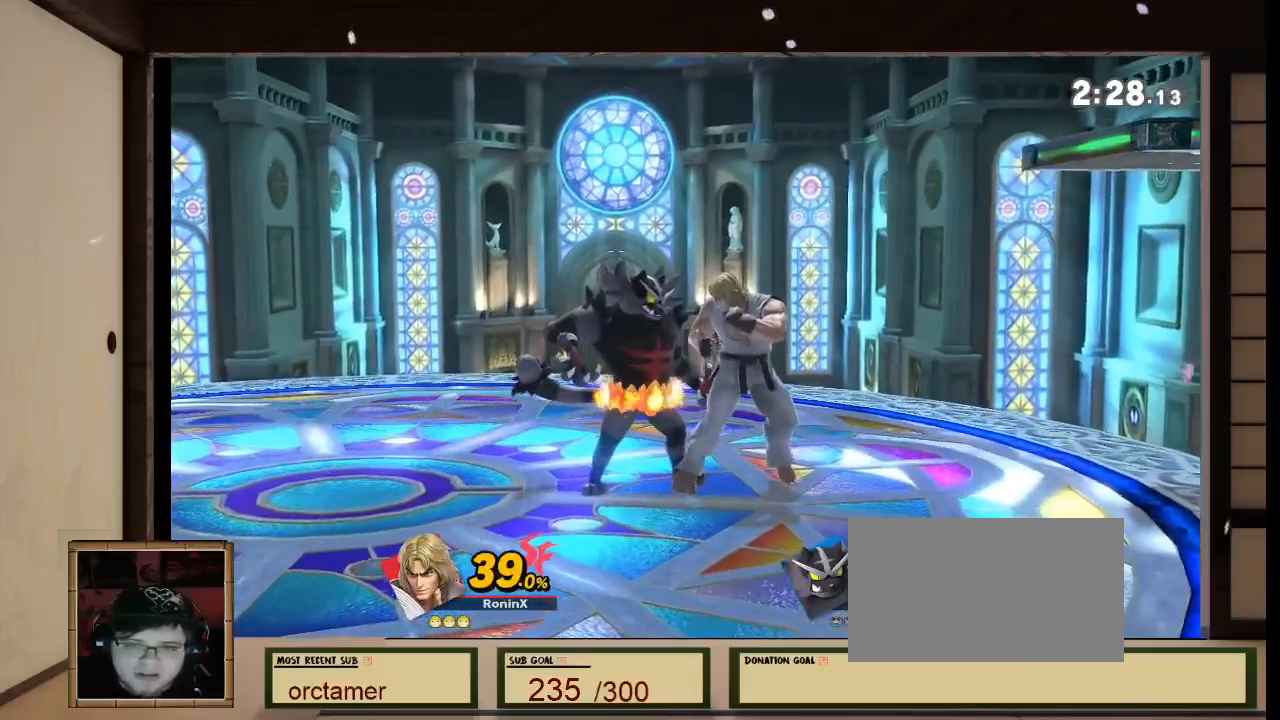
Gameplay with a controller (Nintendo layout); each line is a JSON object with the inputs held at the frame after it. "events" lists button and stick changes between this image and that frame as [ms after this image, input, new state], when the widget could be followed in between. Not read: L1 L3 R3 Z.
{"buttons": [], "left_stick": "center", "right_stick": "center", "events": []}
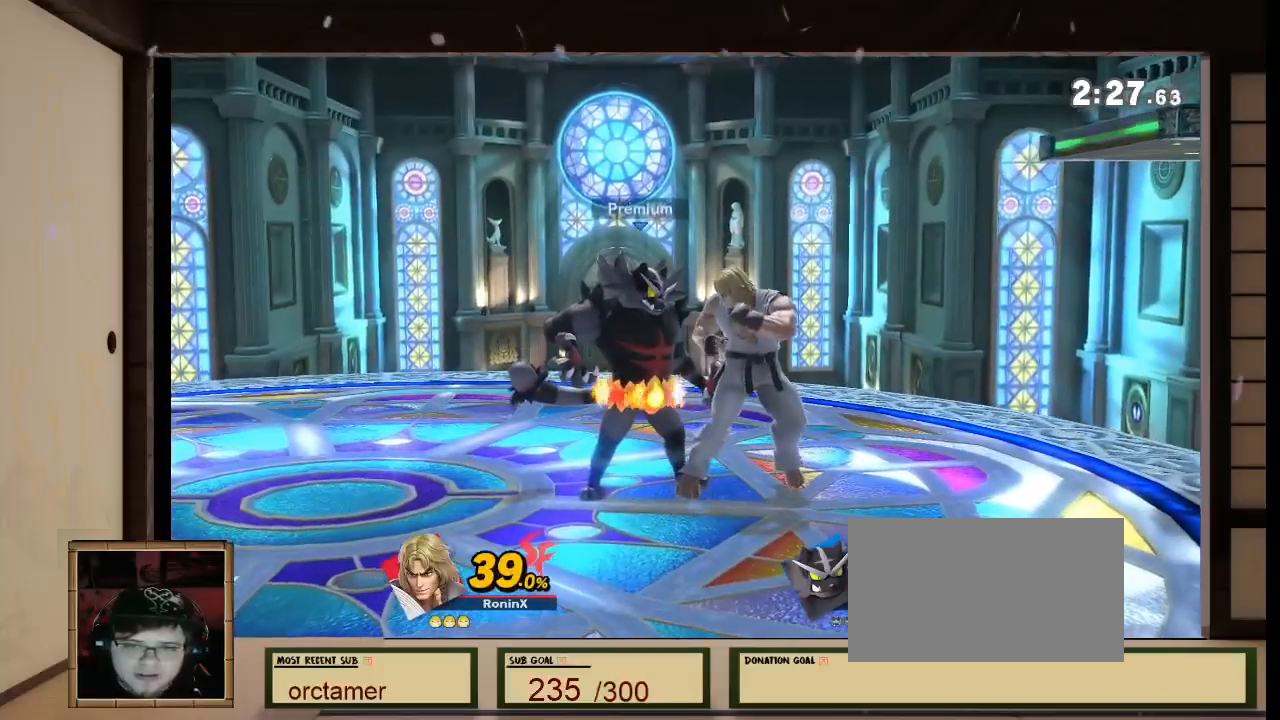
{"buttons": [], "left_stick": "center", "right_stick": "center", "events": []}
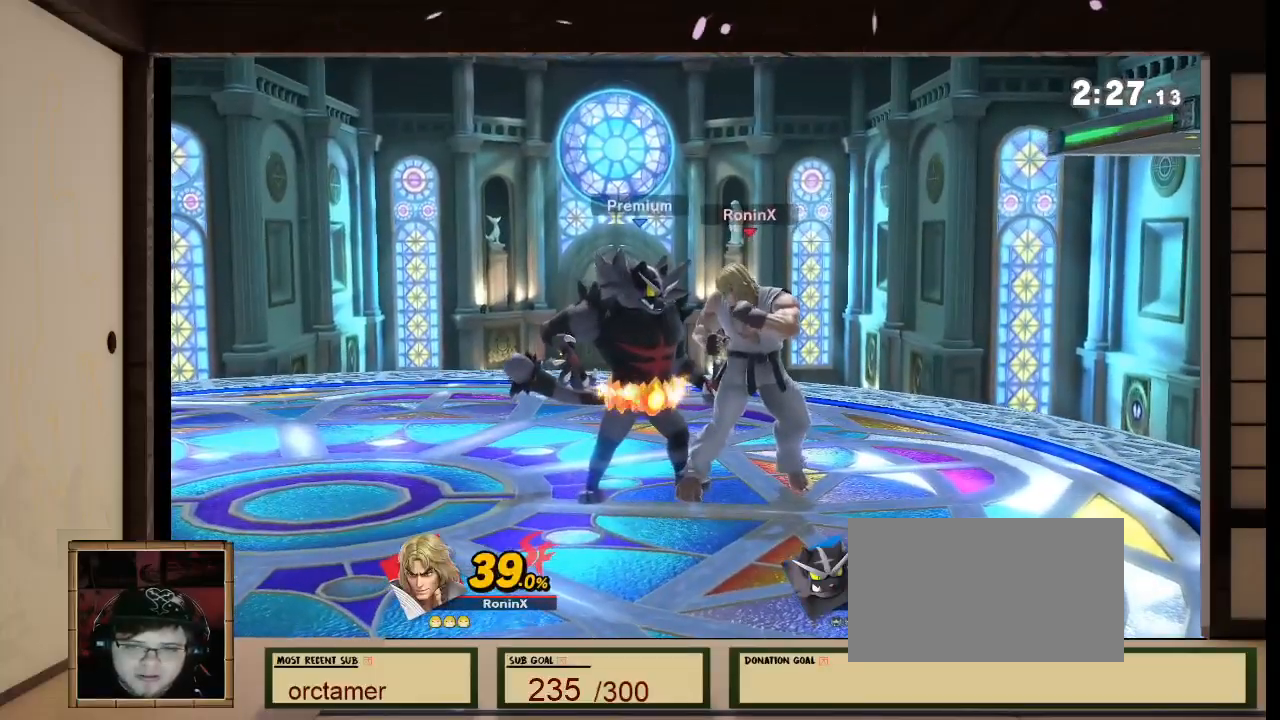
{"buttons": [], "left_stick": "center", "right_stick": "center", "events": []}
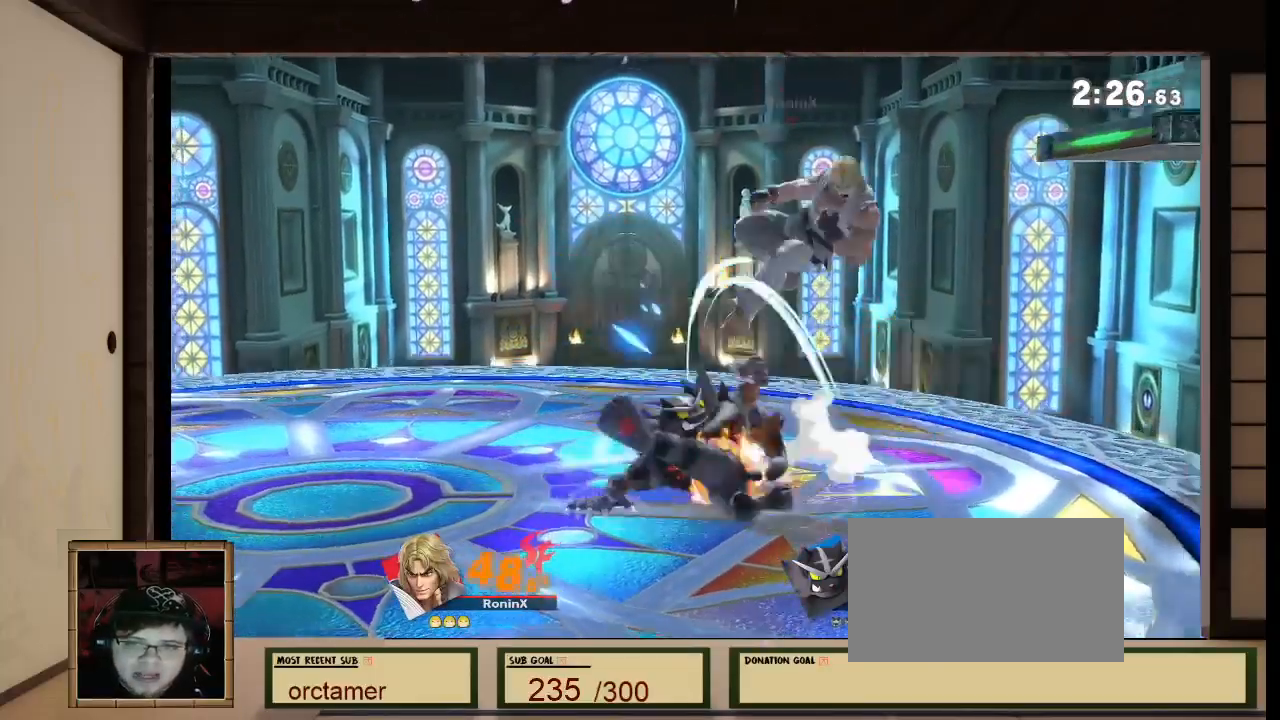
{"buttons": [], "left_stick": "center", "right_stick": "center"}
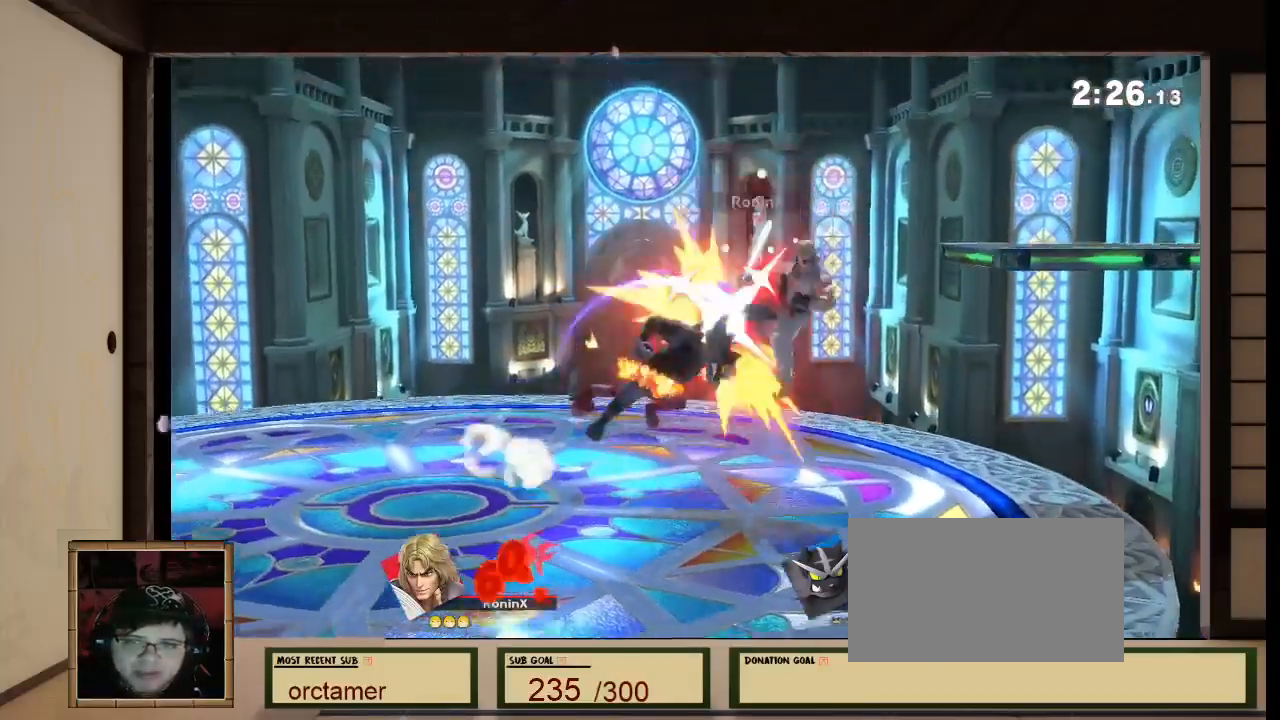
{"buttons": ["X"], "left_stick": "center", "right_stick": "center", "events": [[300, "X", "down"]]}
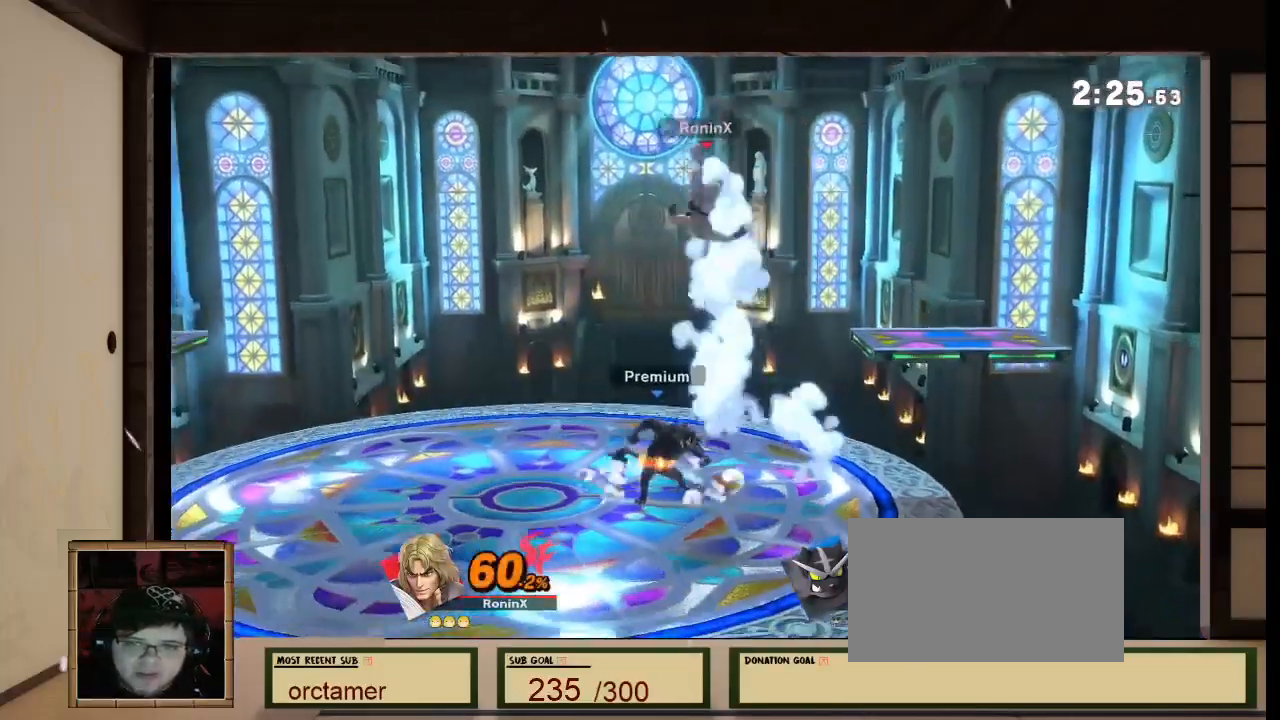
{"buttons": ["B"], "left_stick": "down", "right_stick": "center"}
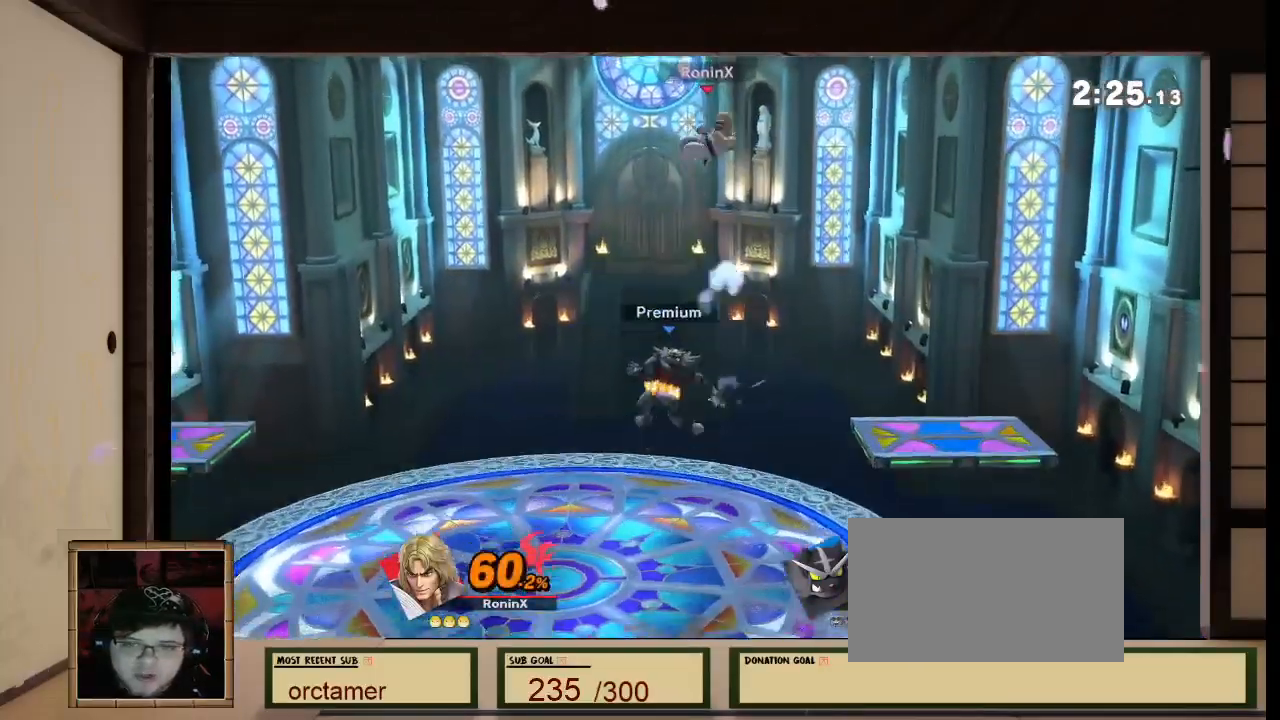
{"buttons": ["B"], "left_stick": "right", "right_stick": "center", "events": [[134, "left_stick", "center"], [434, "left_stick", "right"]]}
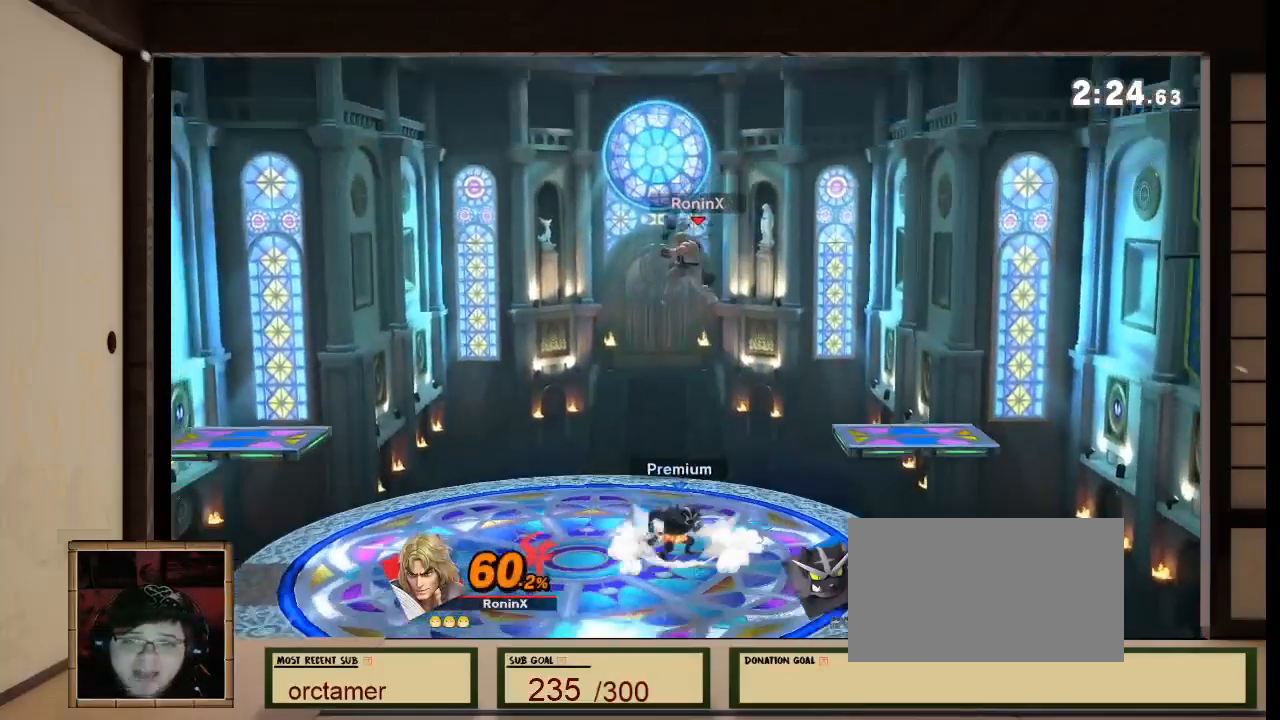
{"buttons": [], "left_stick": "center", "right_stick": "center", "events": [[367, "B", "up"], [367, "left_stick", "center"]]}
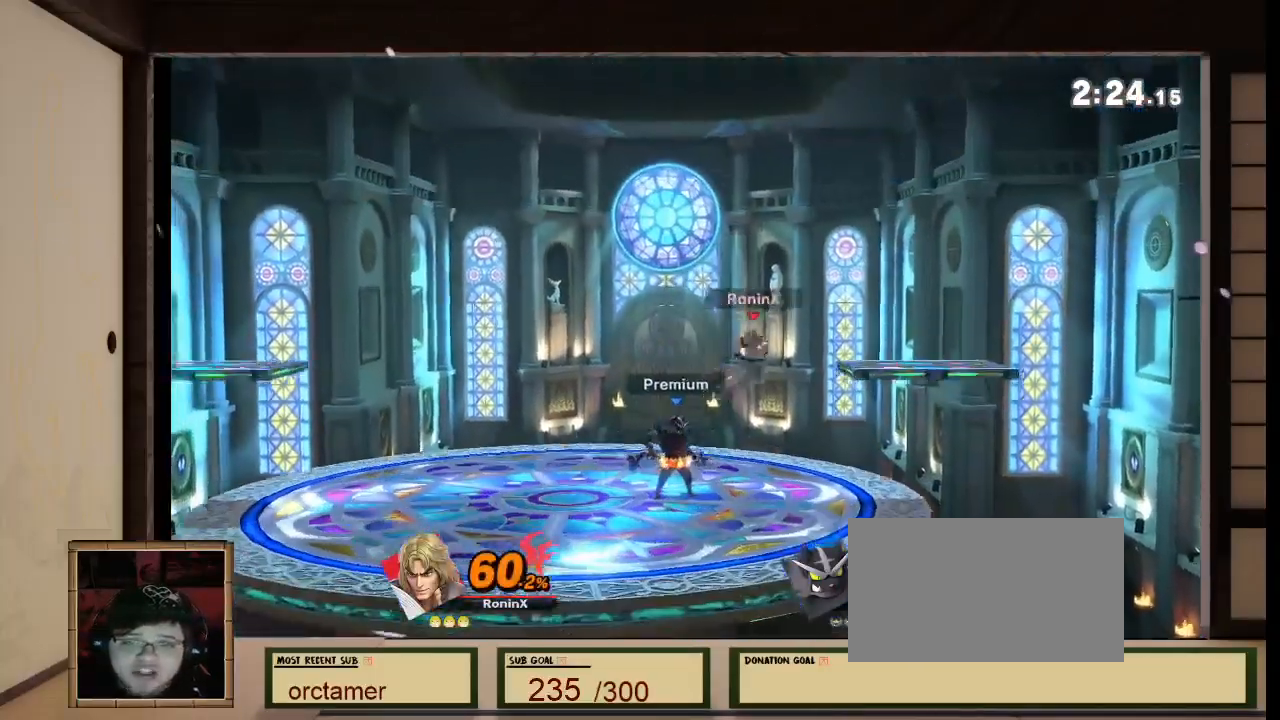
{"buttons": [], "left_stick": "center", "right_stick": "center"}
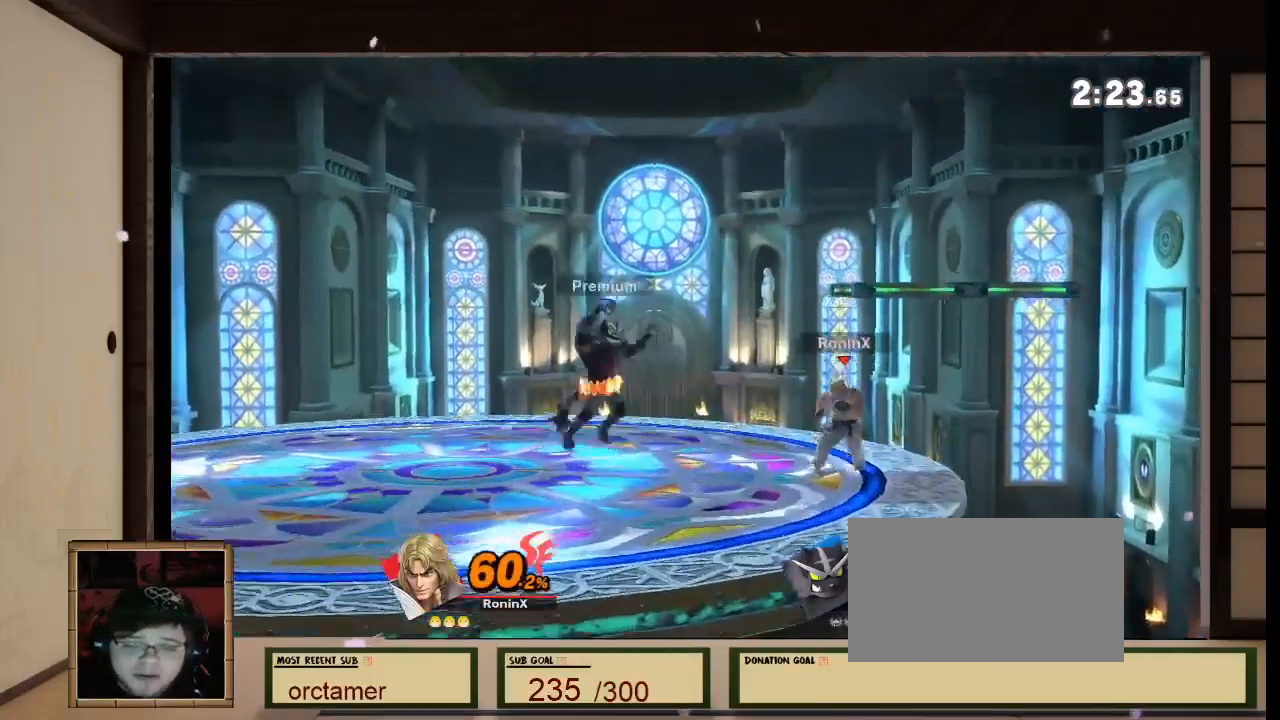
{"buttons": [], "left_stick": "center", "right_stick": "center", "events": []}
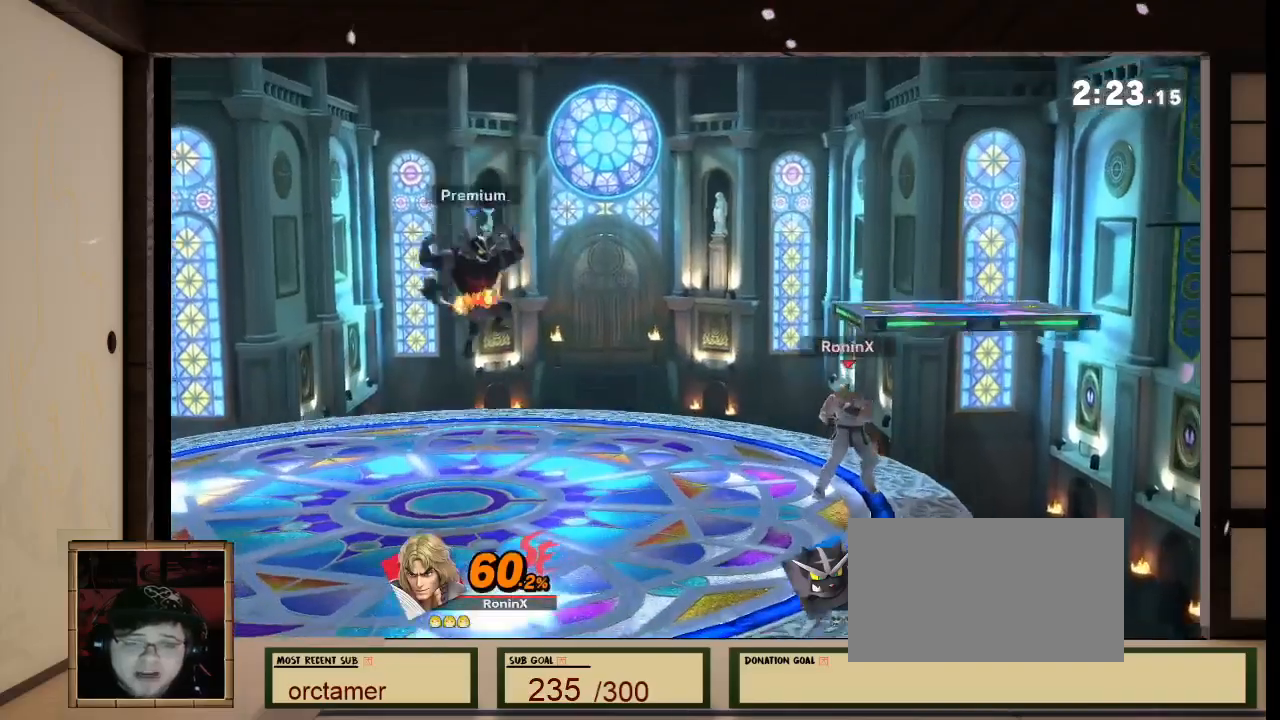
{"buttons": [], "left_stick": "center", "right_stick": "center", "events": []}
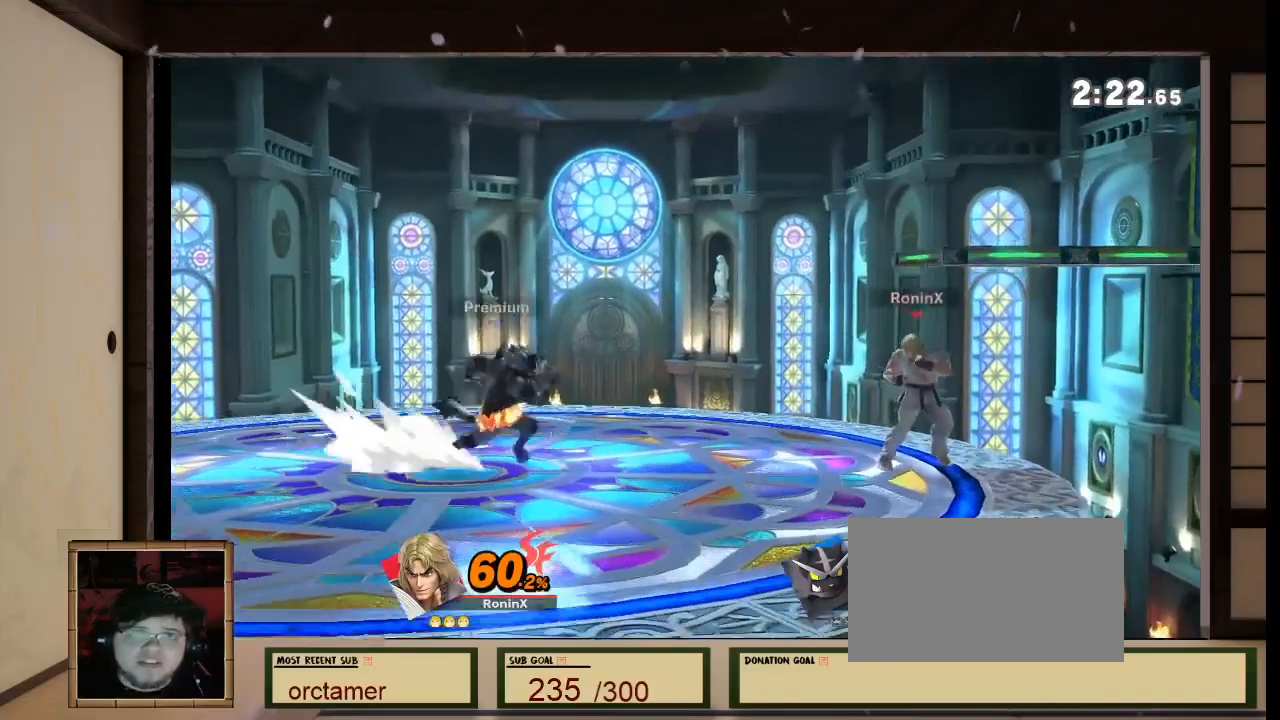
{"buttons": [], "left_stick": "center", "right_stick": "center", "events": [[333, "A", "down"], [333, "B", "down"], [400, "A", "up"], [400, "B", "up"]]}